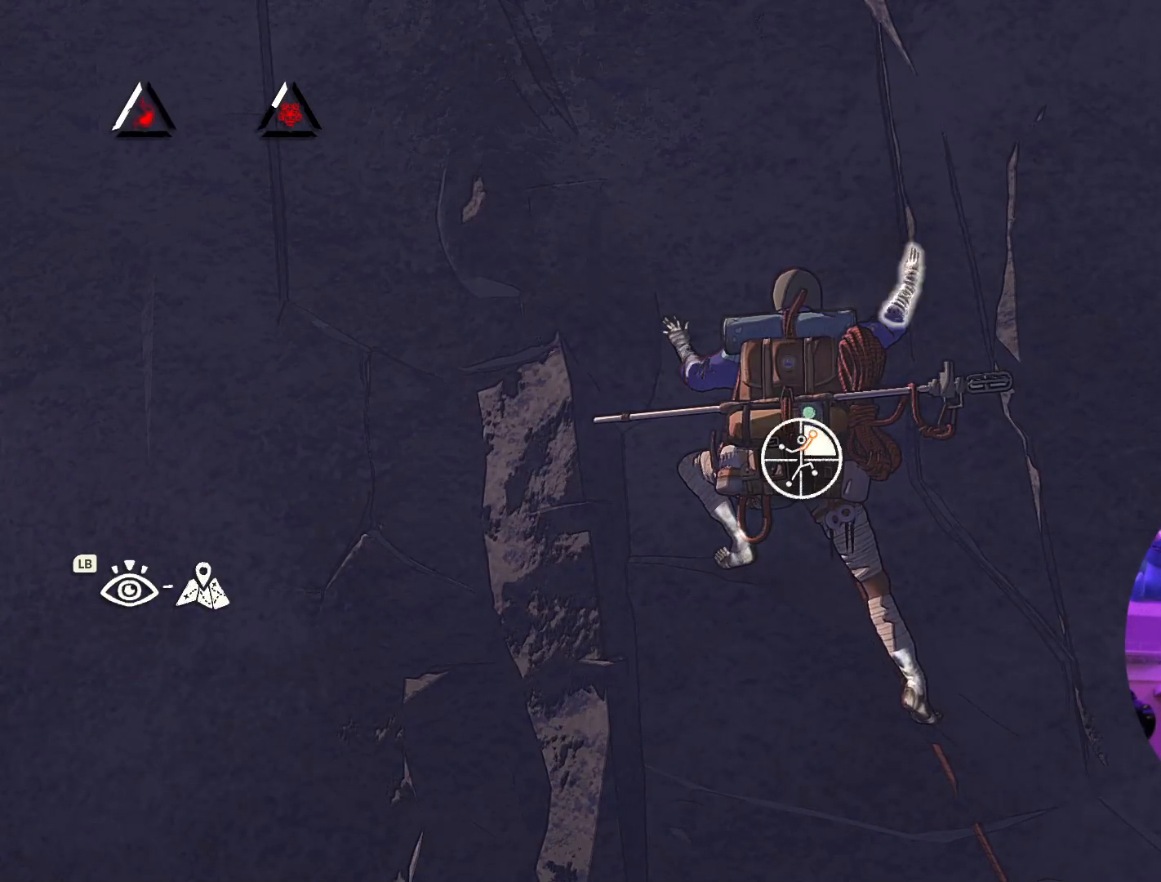
Gameplay with a controller (Xbox layout); each line is a JSON object with the inputs held at the frame after it (dt_ms = milliseconds from this image to that frame). "events" lists button and stick changes between this image and that frame as [ms after this image, input, new state], when the widget could be followed in between.
{"dt_ms": 500, "buttons": ["R1"], "left_stick": "center", "right_stick": "center"}
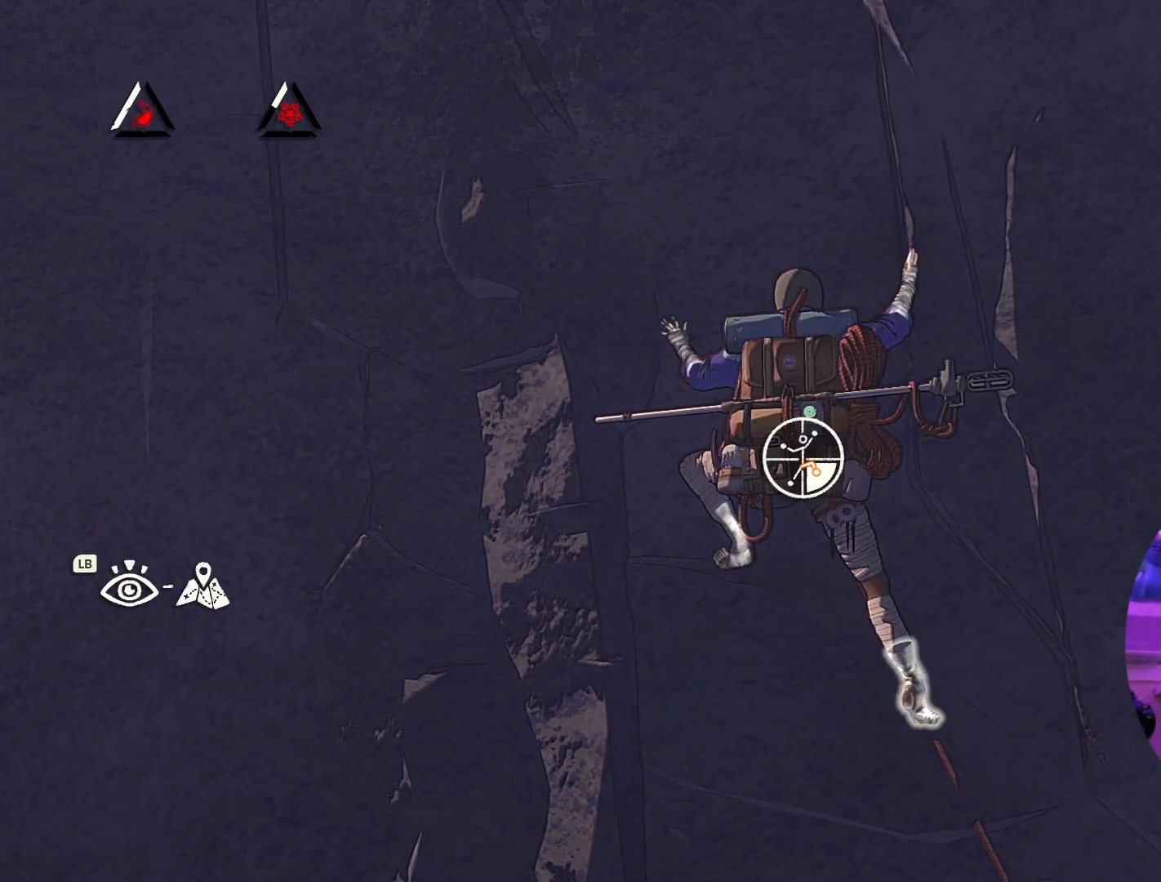
{"dt_ms": 500, "buttons": ["R1"], "left_stick": "center", "right_stick": "center", "events": []}
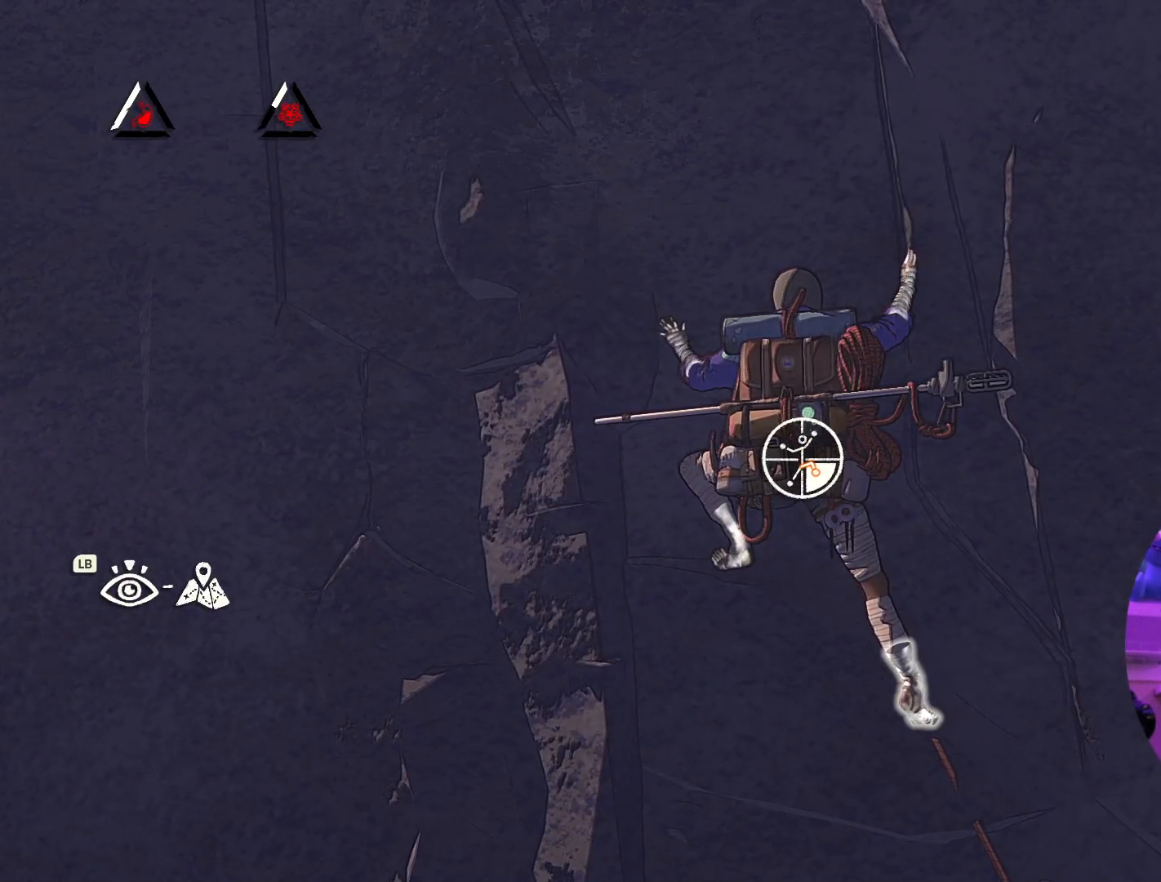
{"dt_ms": 500, "buttons": ["R1"], "left_stick": "center", "right_stick": "center", "events": []}
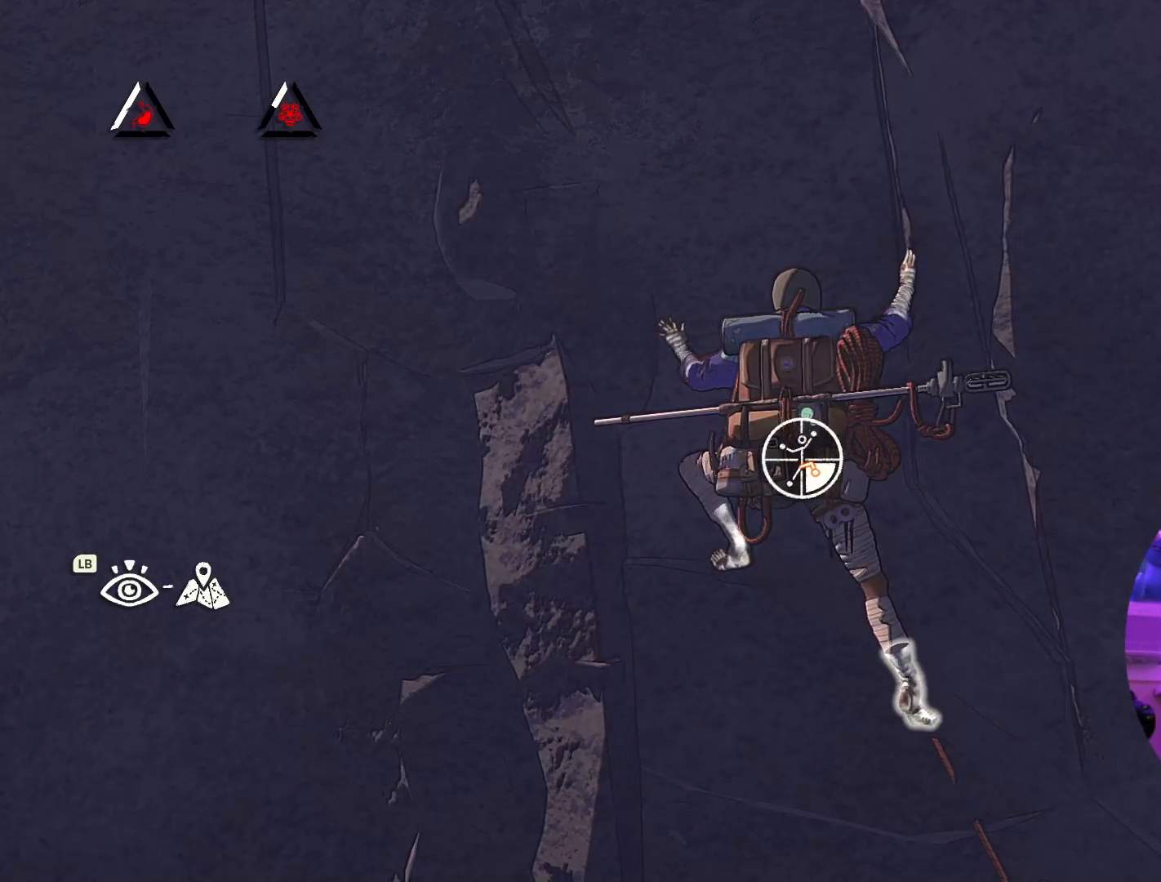
{"dt_ms": 500, "buttons": ["R1"], "left_stick": "center", "right_stick": "center", "events": []}
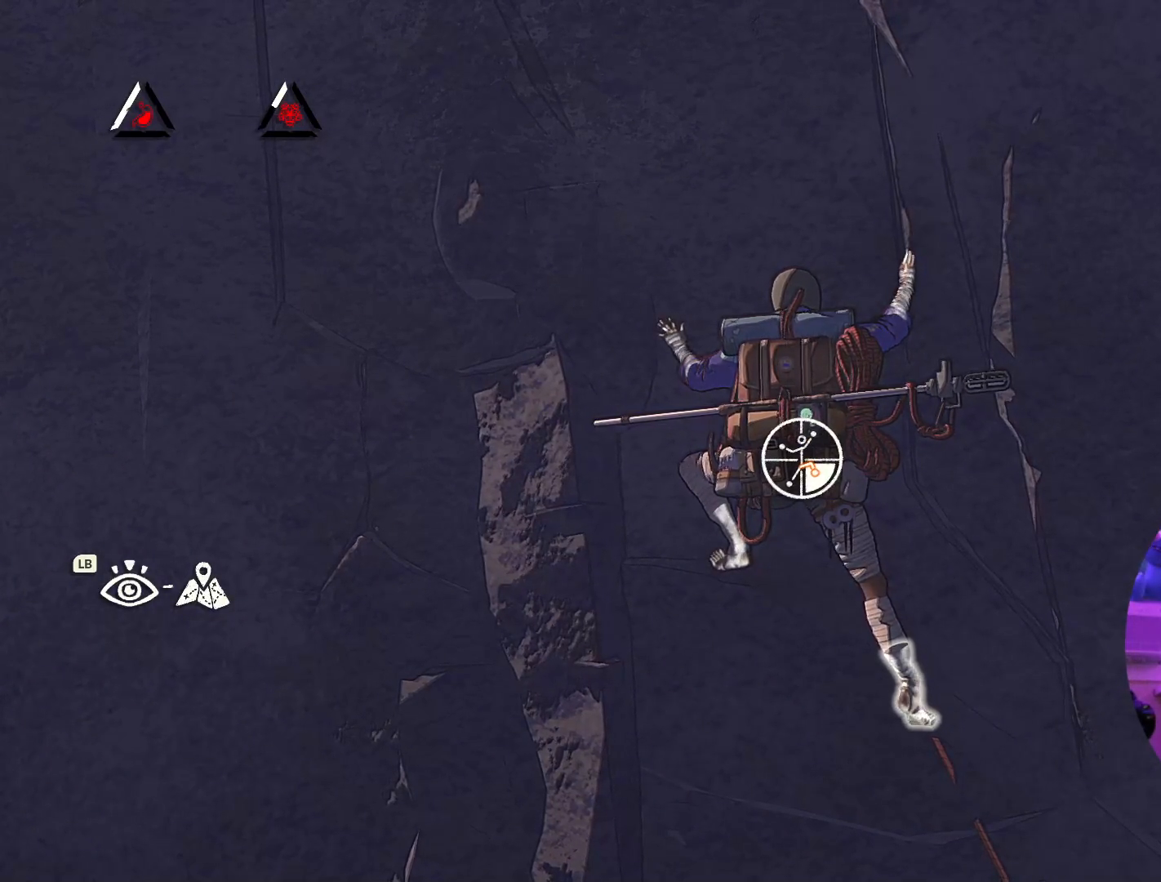
{"dt_ms": 500, "buttons": ["R1"], "left_stick": "center", "right_stick": "center", "events": []}
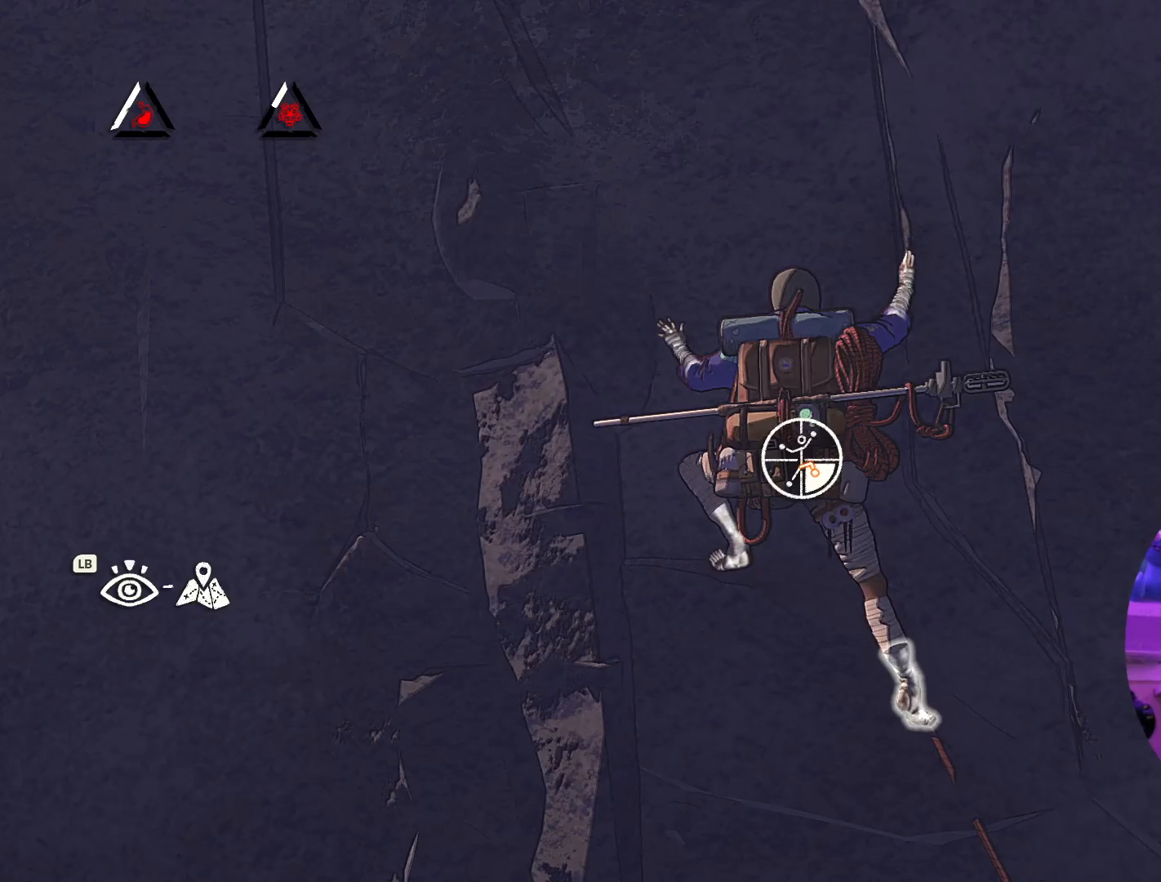
{"dt_ms": 1000, "buttons": ["R1", "R2"], "left_stick": "down", "right_stick": "center"}
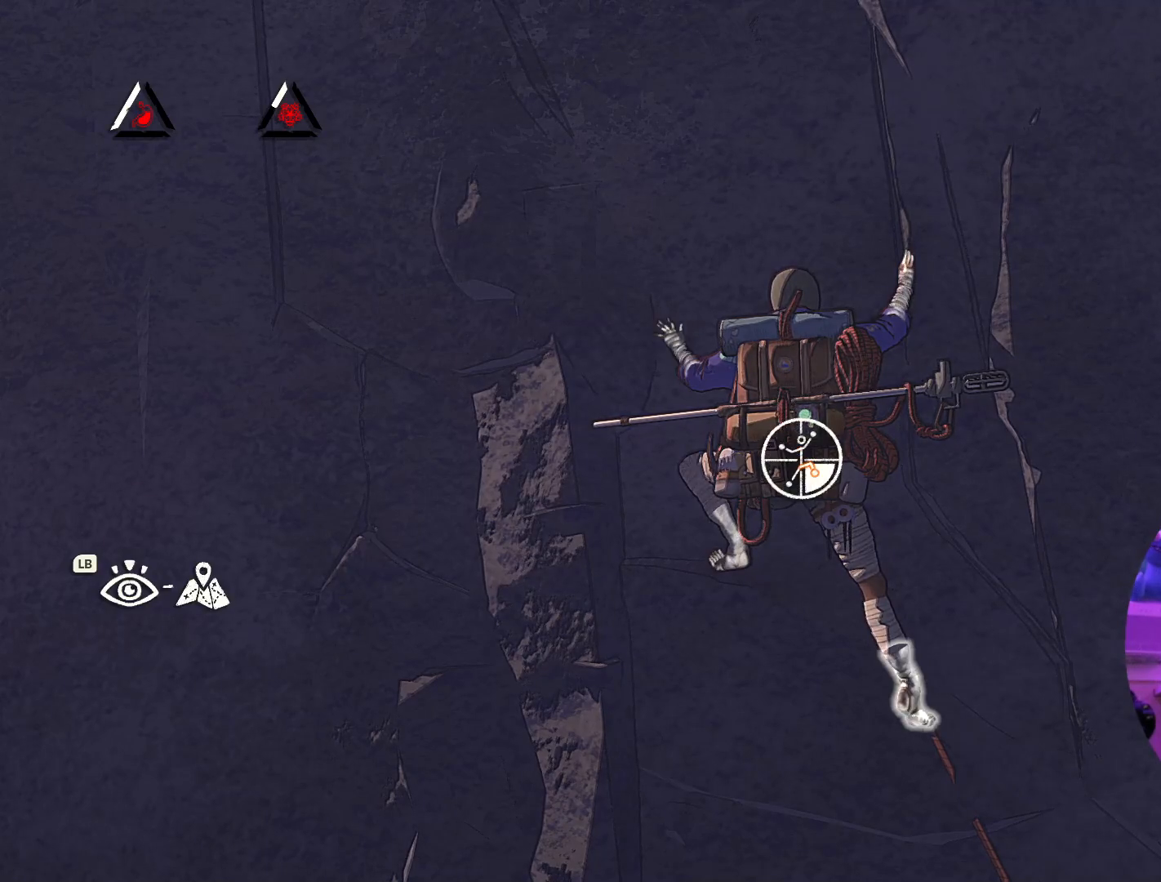
{"dt_ms": 500, "buttons": ["R1"], "left_stick": "center", "right_stick": "center", "events": [[117, "left_stick", "center"], [233, "R2", "up"]]}
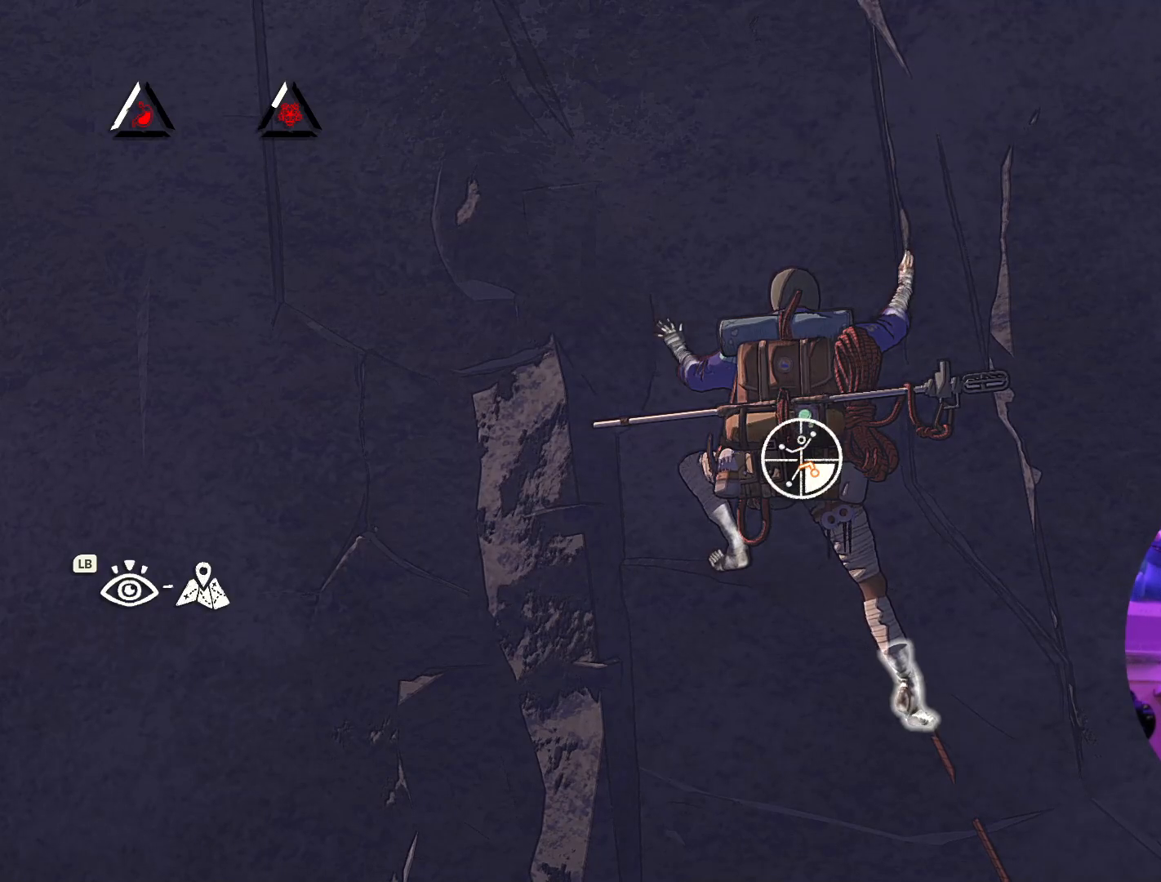
{"dt_ms": 500, "buttons": ["R1"], "left_stick": "center", "right_stick": "center", "events": [[183, "left_stick", "up"], [433, "left_stick", "center"]]}
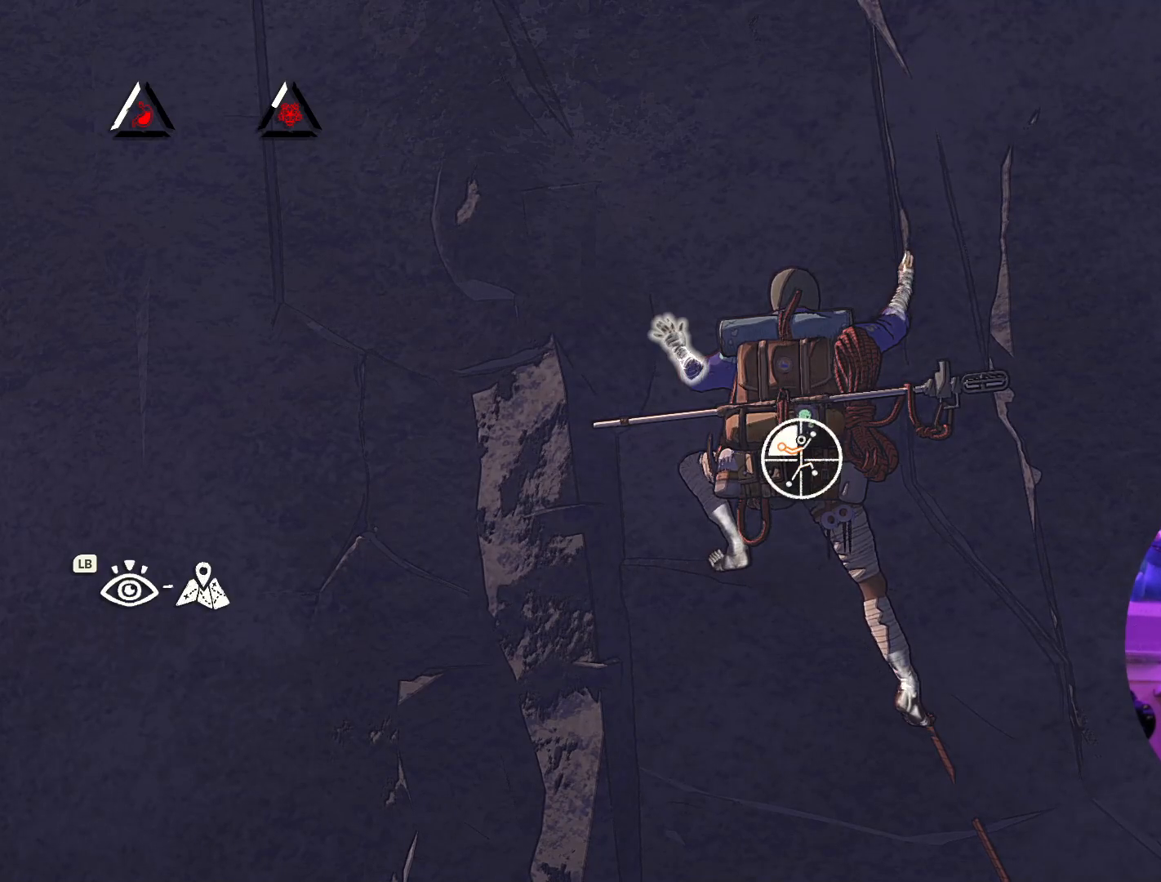
{"dt_ms": 500, "buttons": ["R1", "R2"], "left_stick": "down", "right_stick": "center", "events": [[333, "left_stick", "down"], [500, "R2", "down"]]}
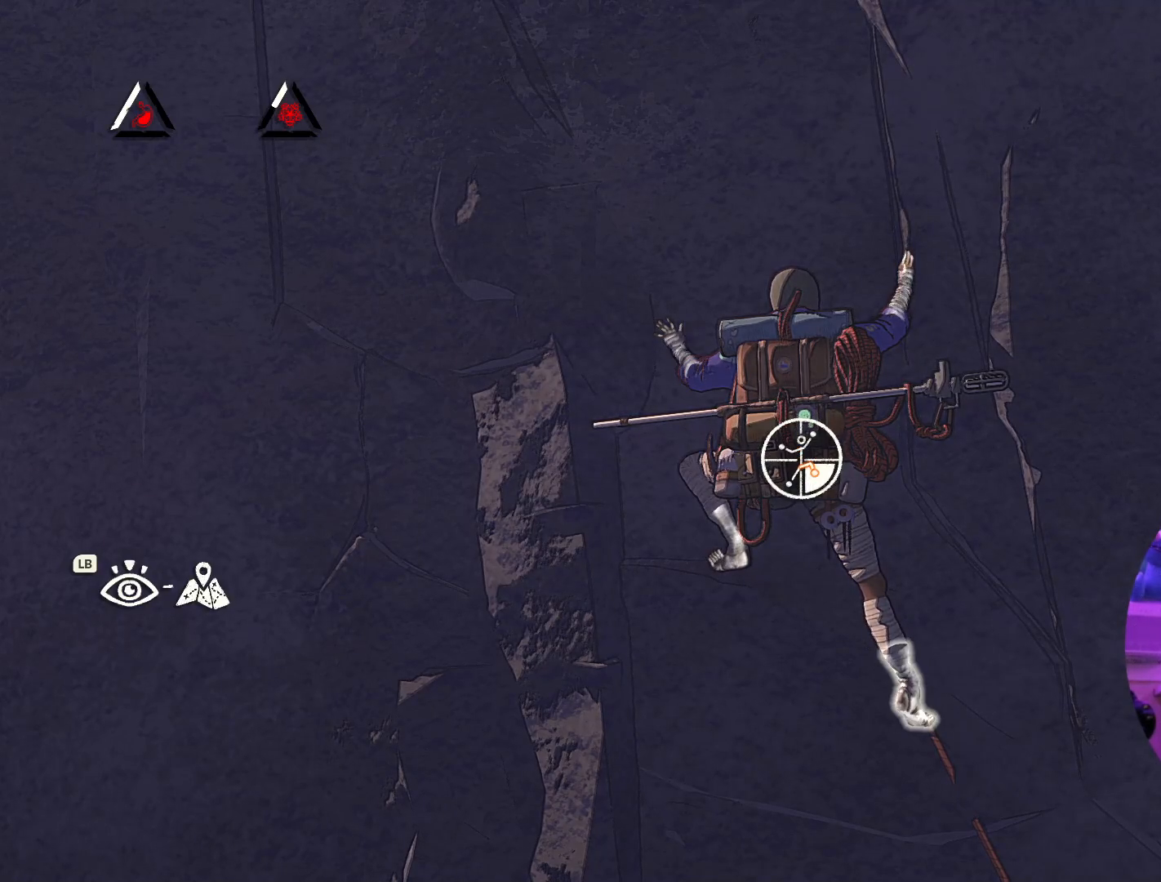
{"dt_ms": 500, "buttons": ["R1"], "left_stick": "center", "right_stick": "center", "events": [[67, "left_stick", "center"], [100, "R2", "up"]]}
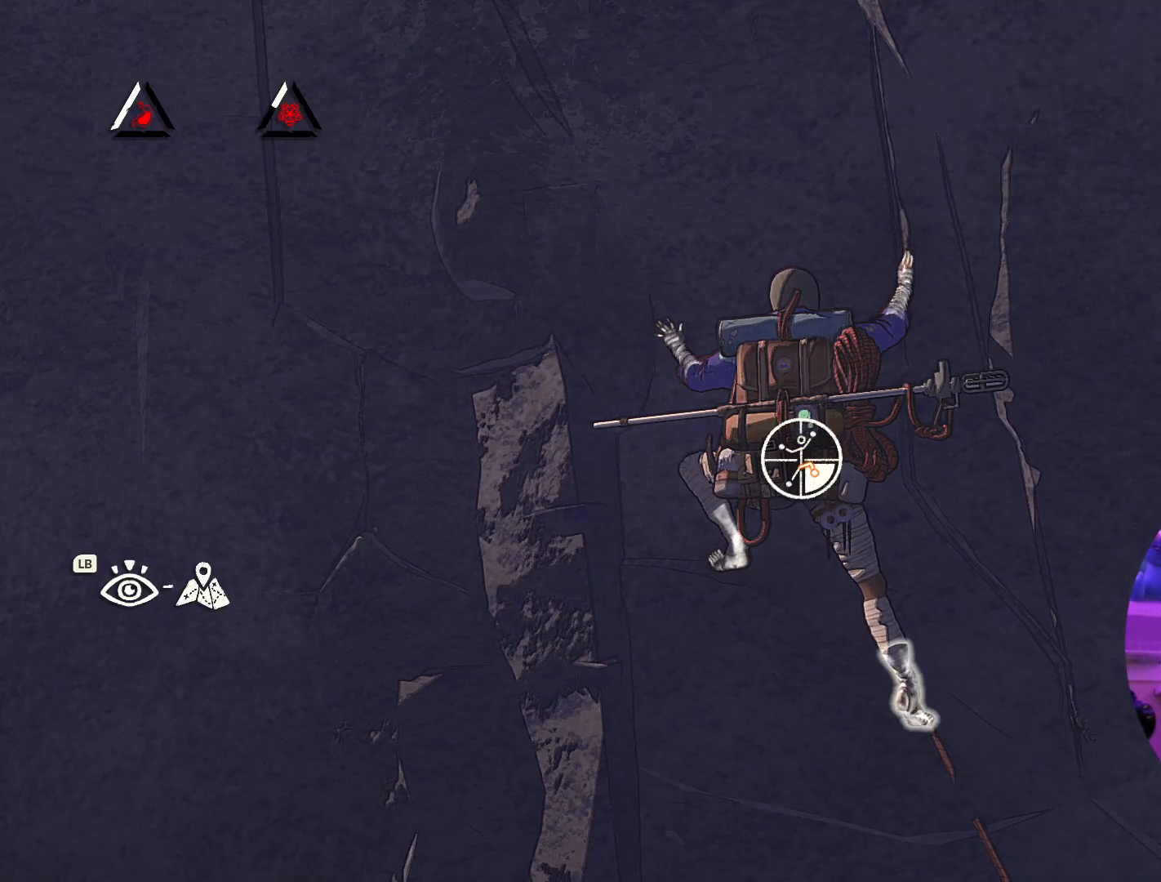
{"dt_ms": 500, "buttons": ["R1"], "left_stick": "center", "right_stick": "center", "events": [[100, "left_stick", "up"], [350, "left_stick", "center"]]}
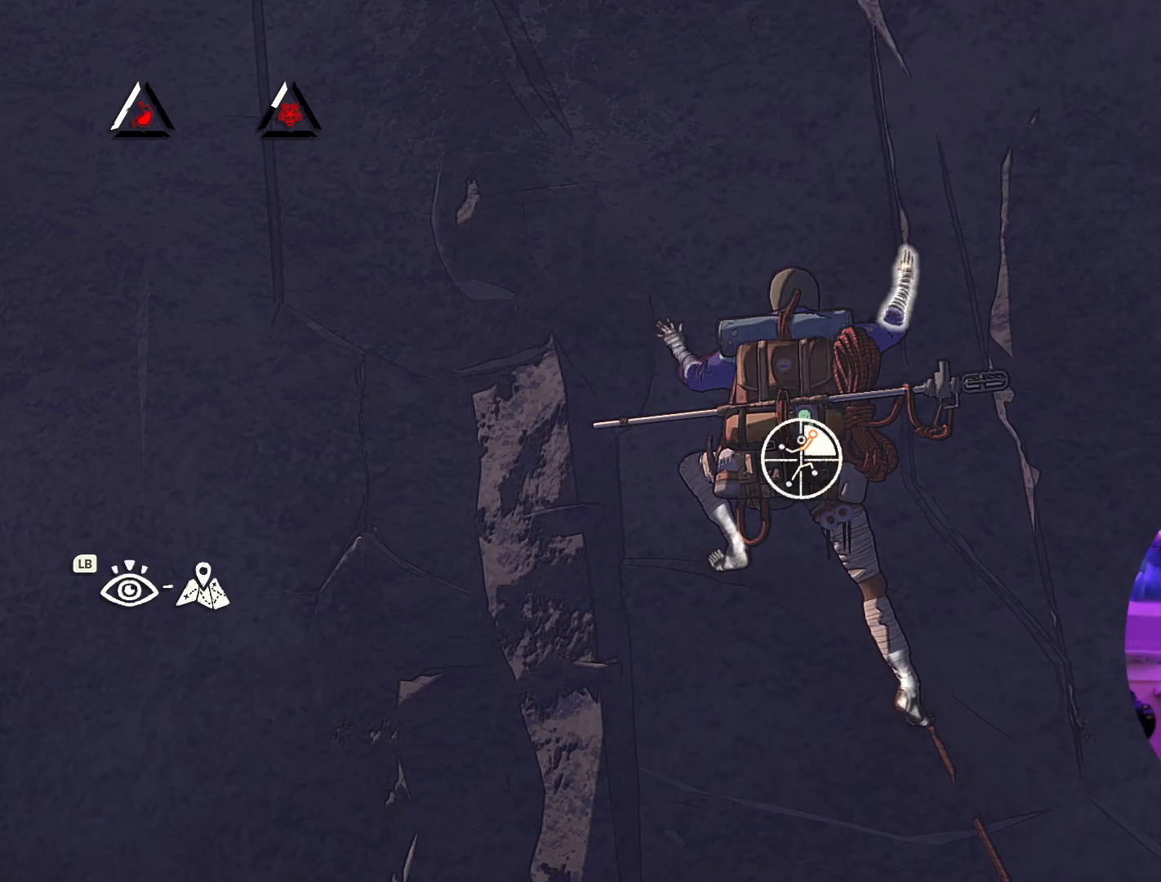
{"dt_ms": 500, "buttons": ["R1"], "left_stick": "center", "right_stick": "center", "events": []}
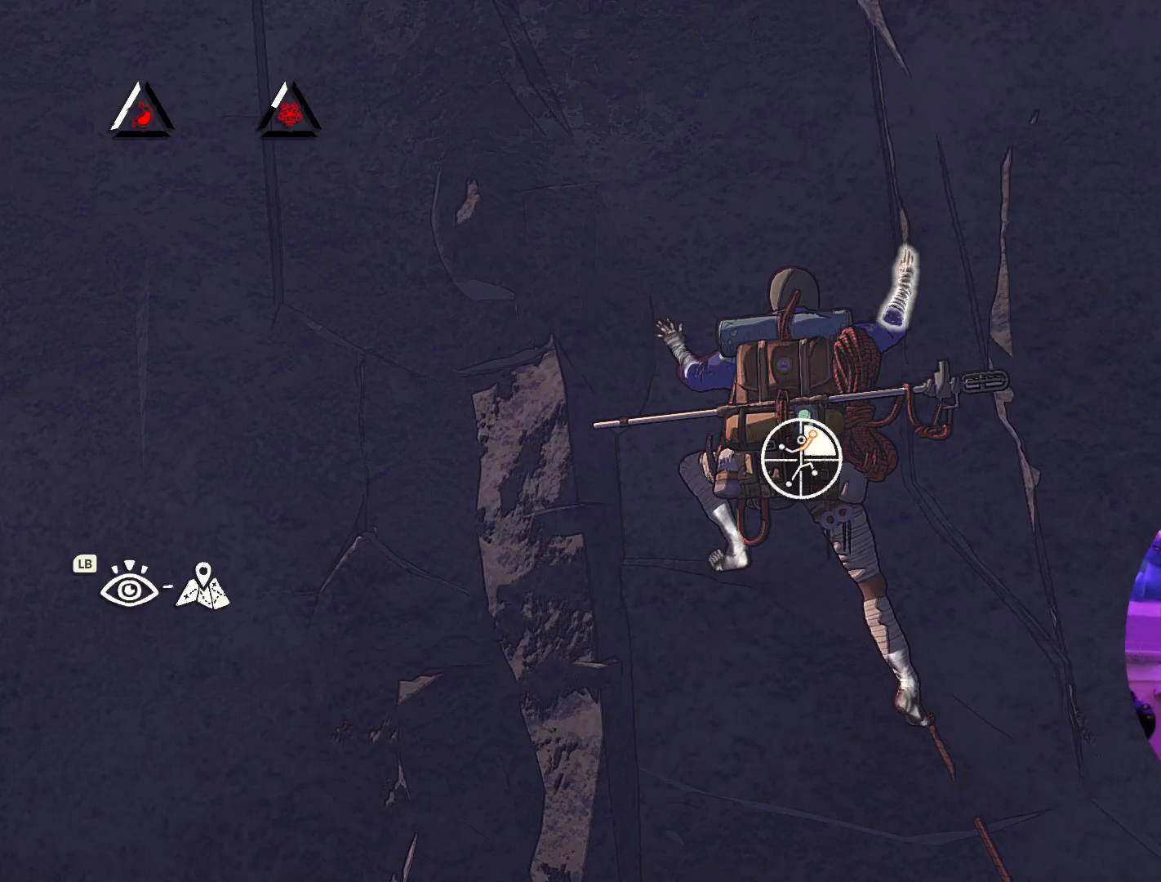
{"dt_ms": 500, "buttons": ["R1"], "left_stick": "center", "right_stick": "center", "events": []}
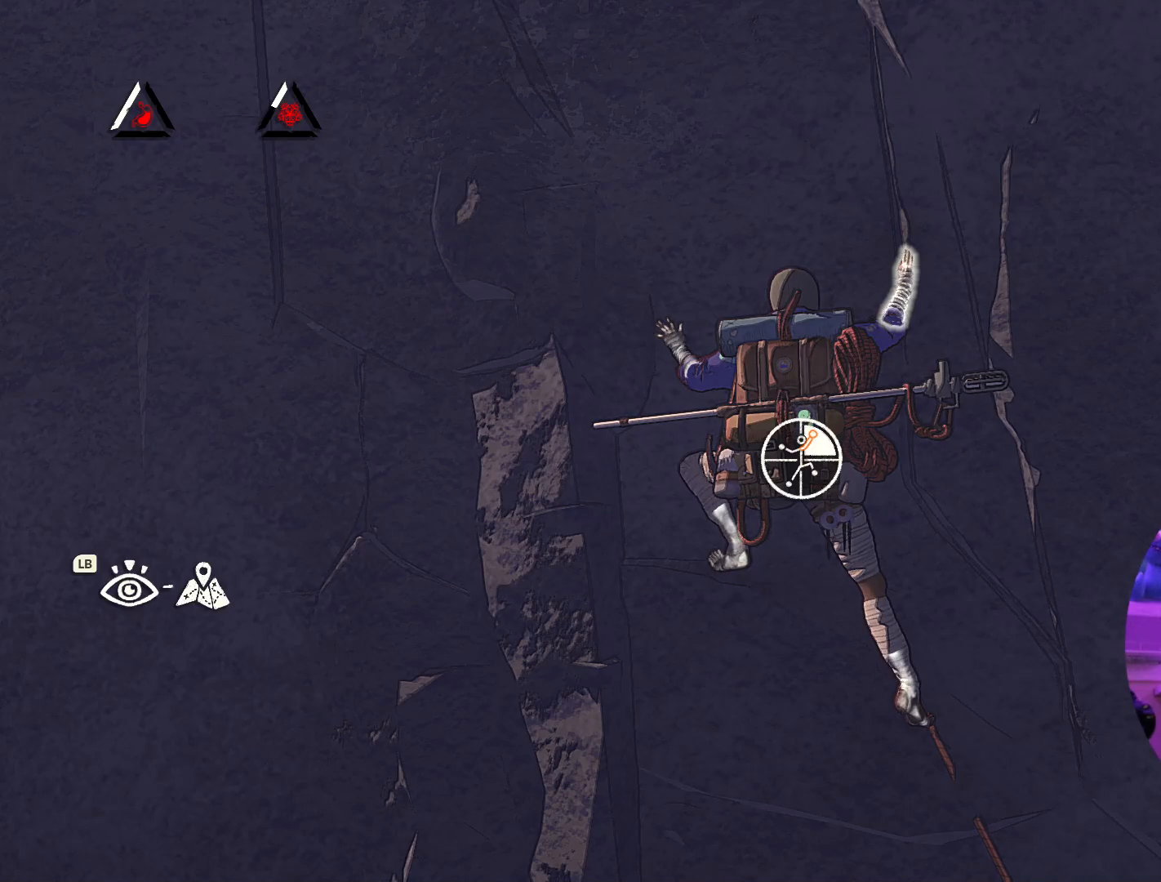
{"dt_ms": 500, "buttons": ["R1", "R2"], "left_stick": "down", "right_stick": "center", "events": [[400, "left_stick", "down"], [500, "R2", "down"]]}
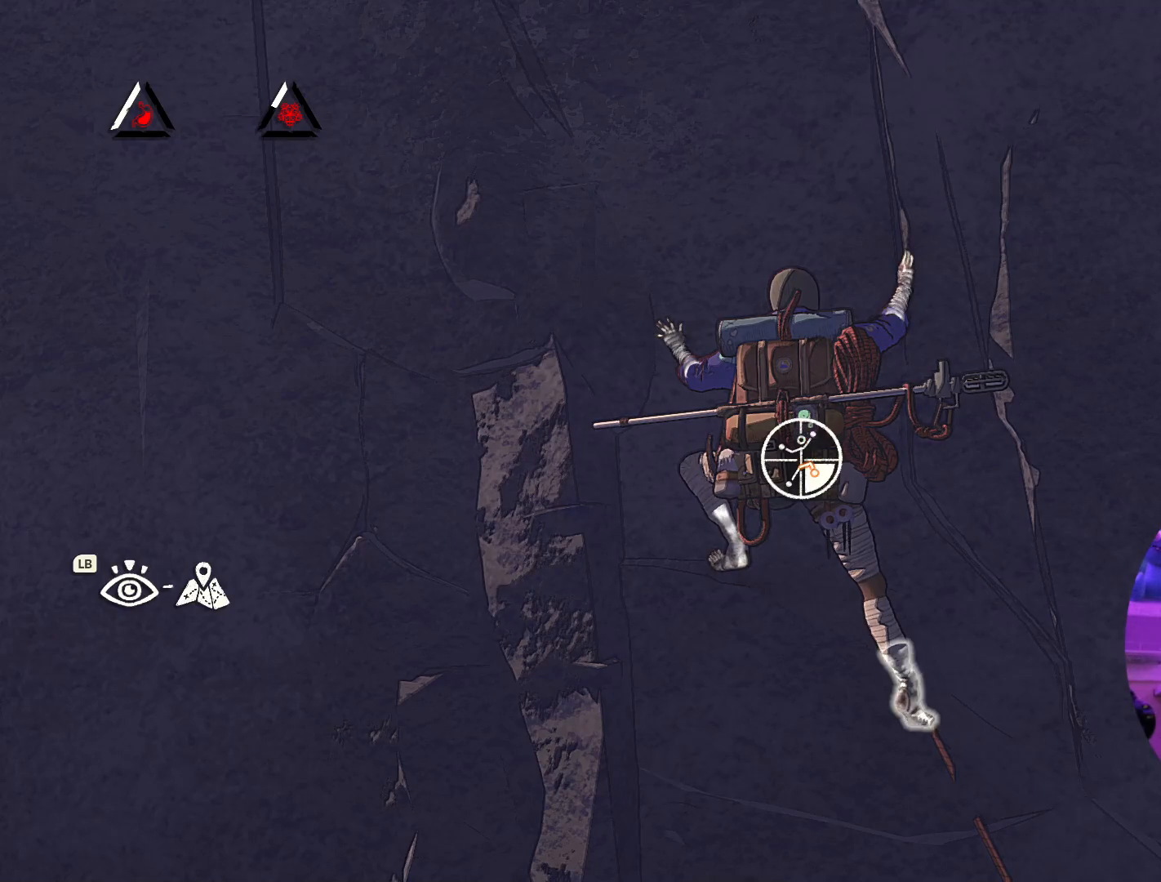
{"dt_ms": 500, "buttons": [], "left_stick": "center", "right_stick": "center", "events": [[267, "left_stick", "down-right"], [450, "R2", "up"], [450, "left_stick", "center"], [483, "R1", "up"]]}
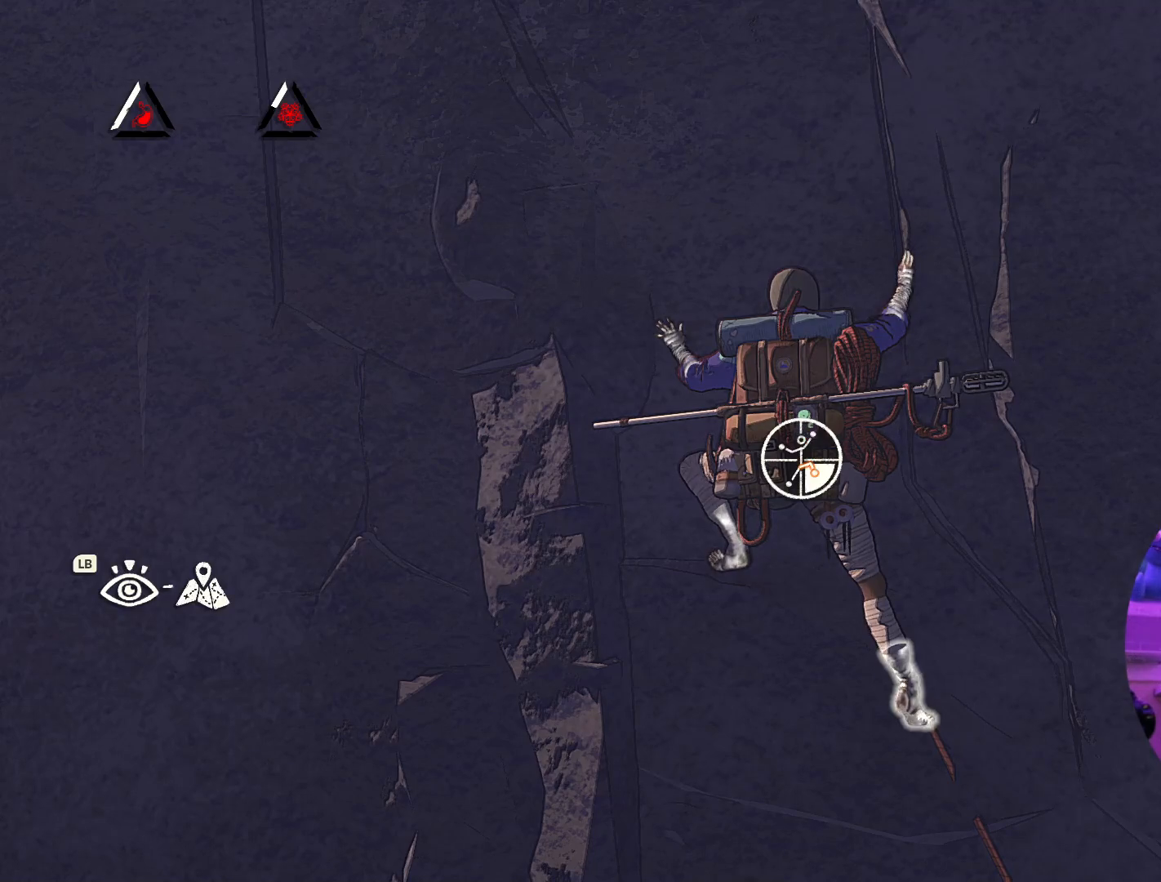
{"dt_ms": 500, "buttons": [], "left_stick": "up-left", "right_stick": "center", "events": [[167, "left_stick", "up"], [367, "left_stick", "up-left"]]}
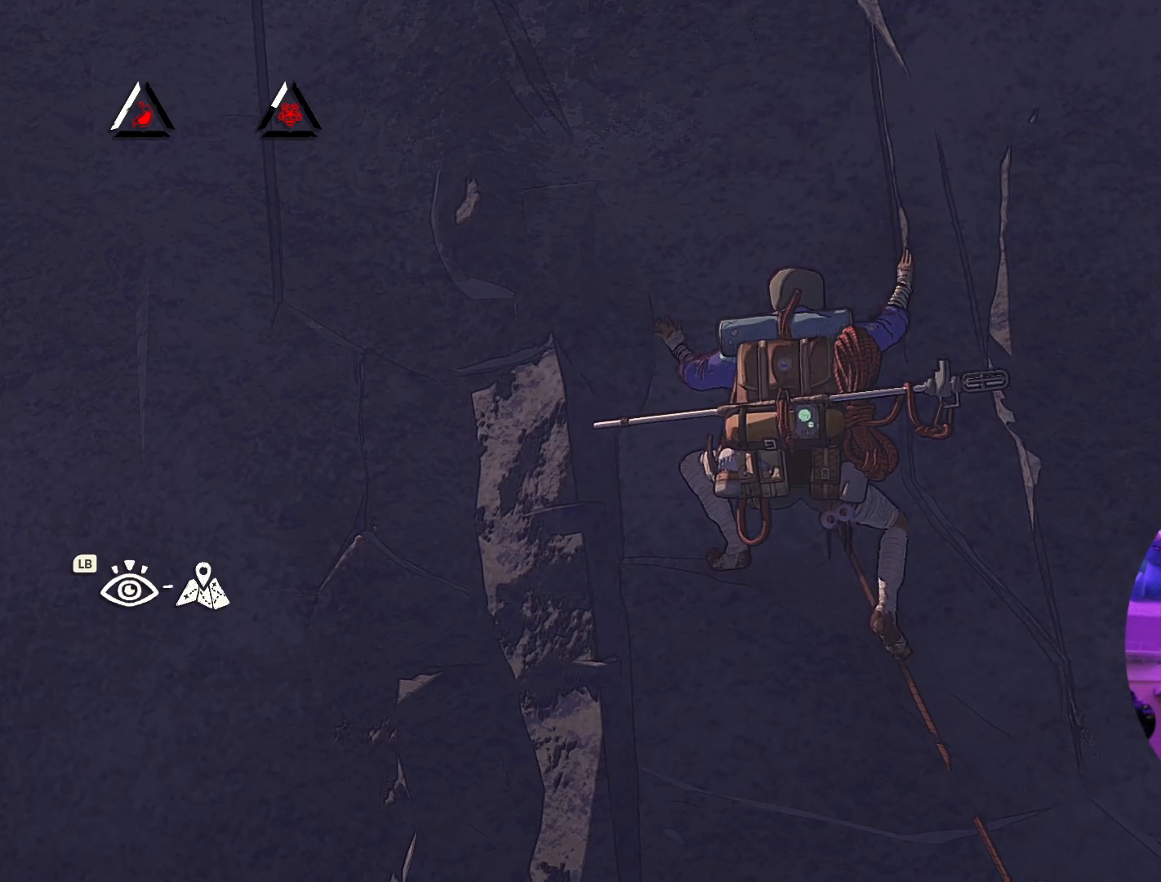
{"dt_ms": 500, "buttons": ["R1"], "left_stick": "center", "right_stick": "center", "events": [[83, "left_stick", "left"], [433, "left_stick", "center"], [500, "R1", "down"]]}
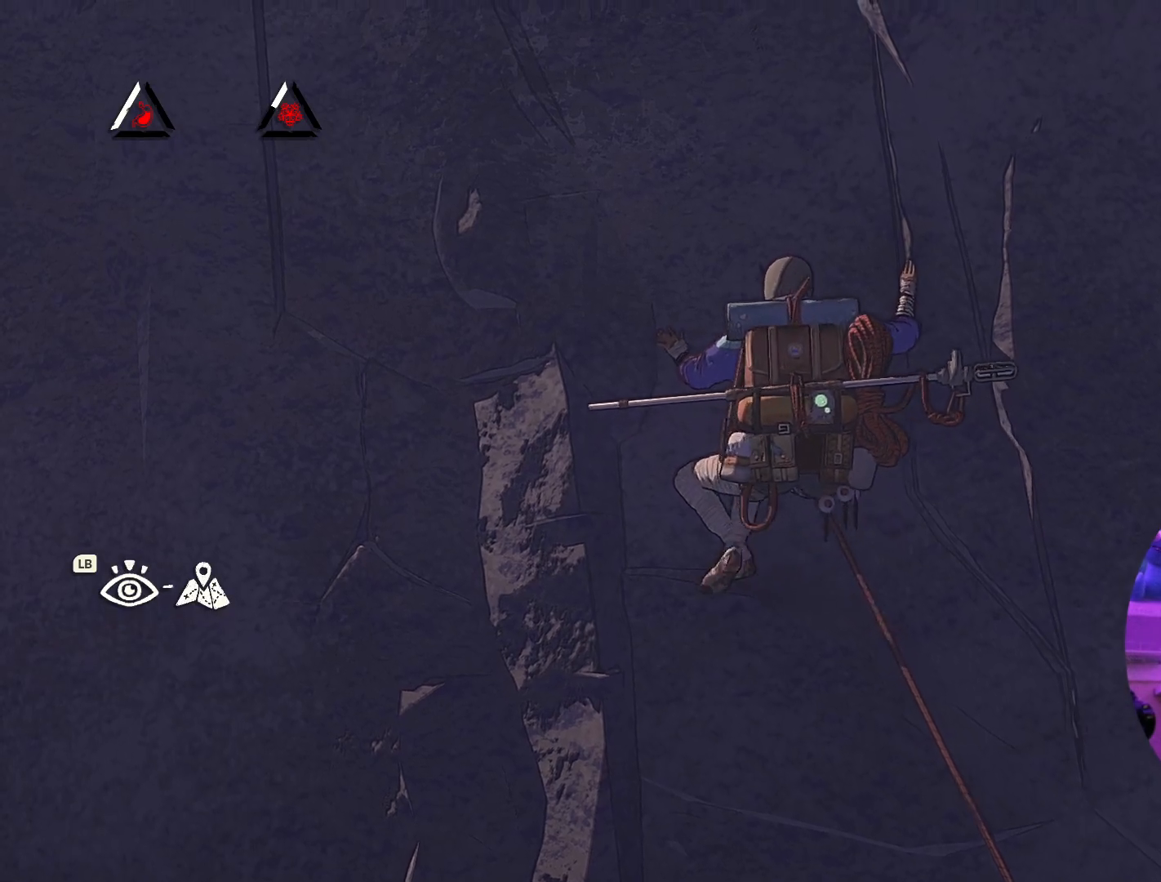
{"dt_ms": 1000, "buttons": ["R1", "R2"], "left_stick": "down", "right_stick": "center"}
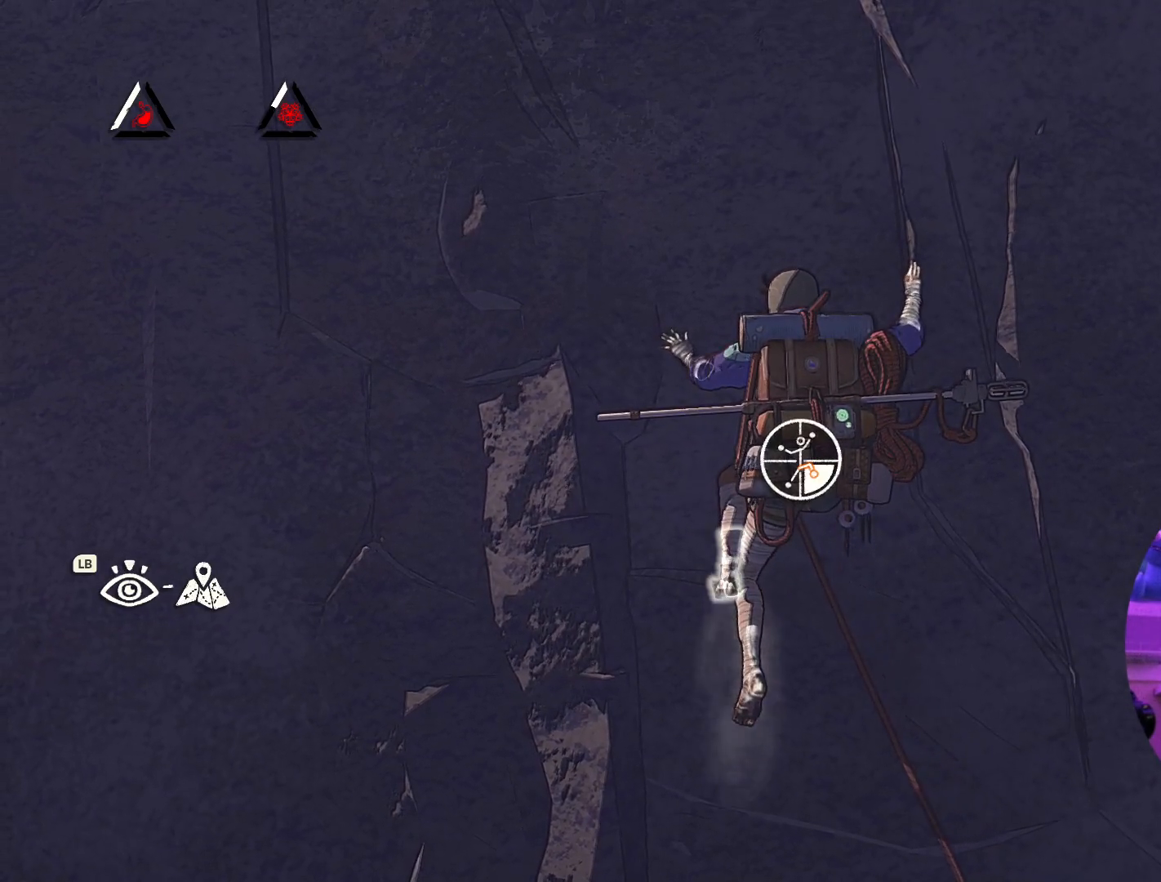
{"dt_ms": 500, "buttons": [], "left_stick": "up", "right_stick": "center", "events": [[217, "R1", "up"], [217, "R2", "up"], [300, "left_stick", "up-right"], [433, "left_stick", "up"]]}
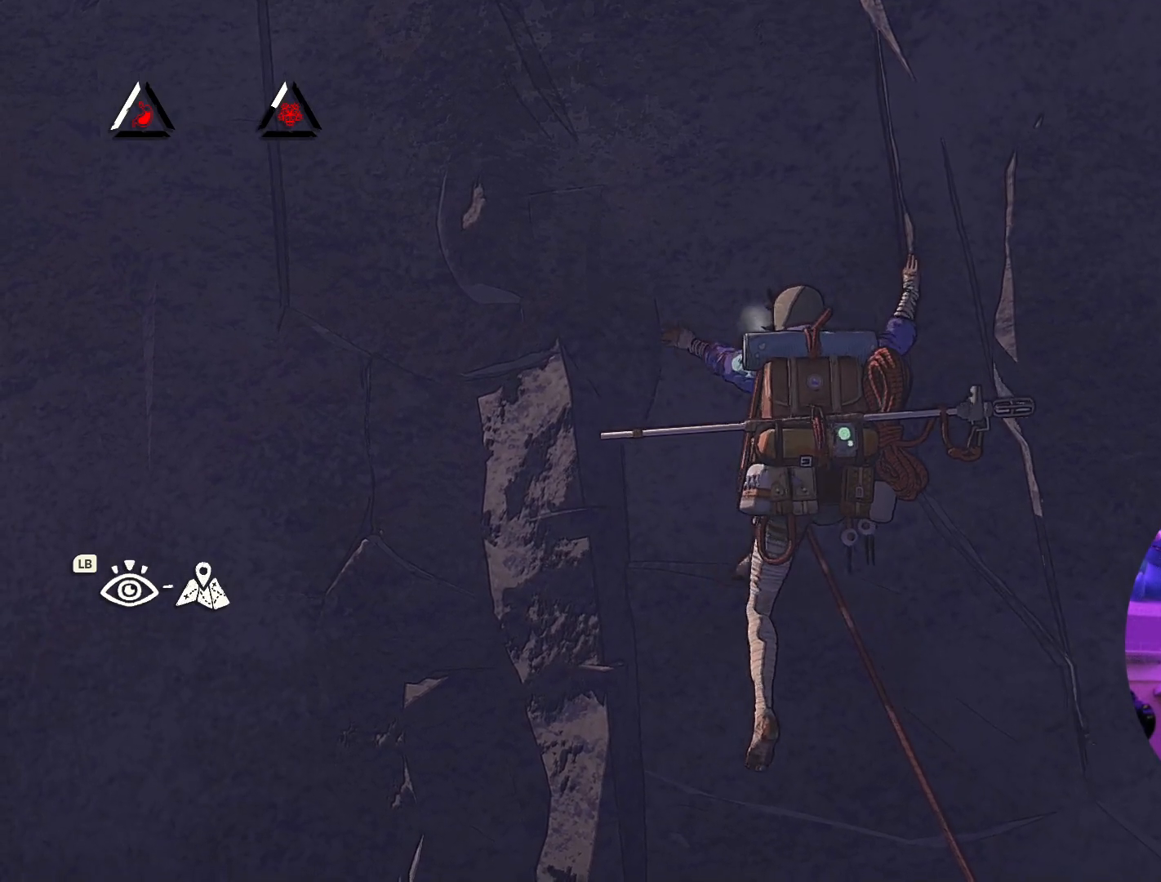
{"dt_ms": 500, "buttons": [], "left_stick": "up-left", "right_stick": "center", "events": [[417, "left_stick", "up-left"]]}
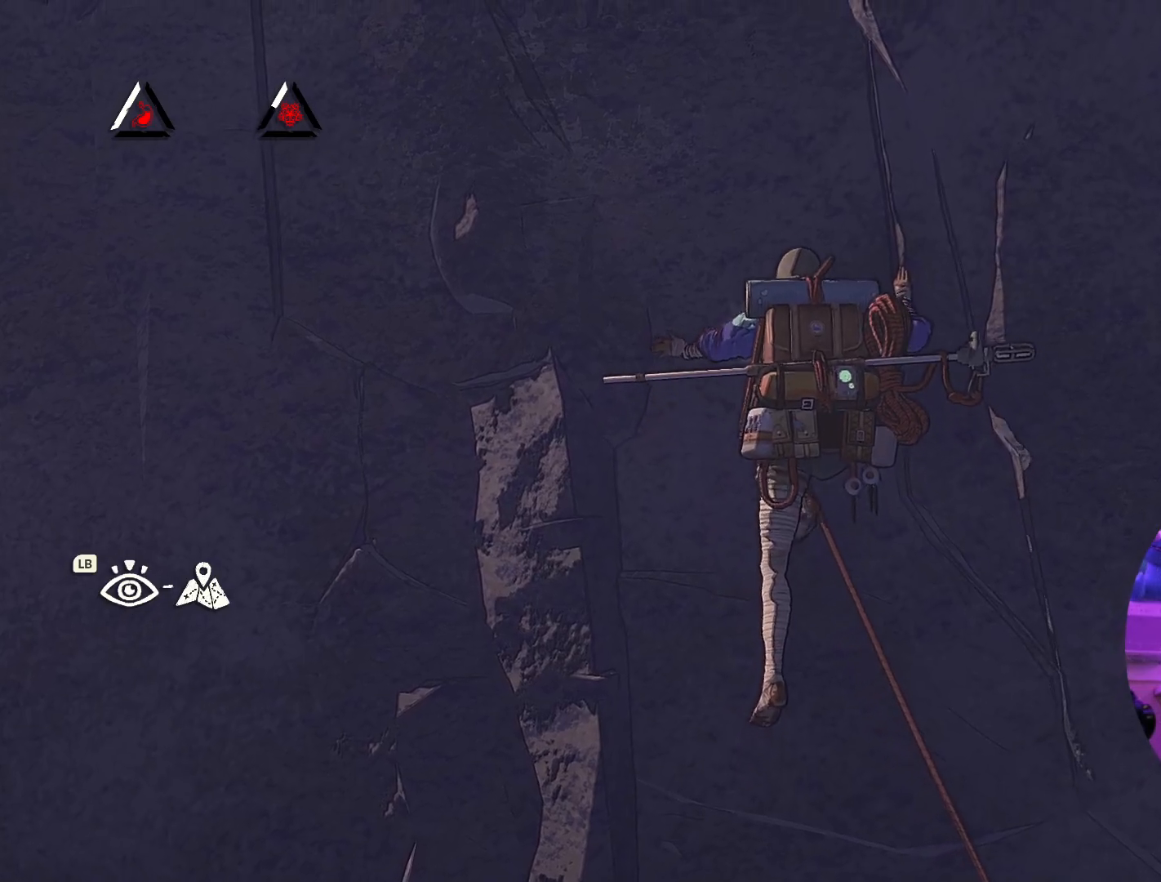
{"dt_ms": 500, "buttons": [], "left_stick": "down-left", "right_stick": "center", "events": [[133, "left_stick", "up"], [367, "left_stick", "down-left"]]}
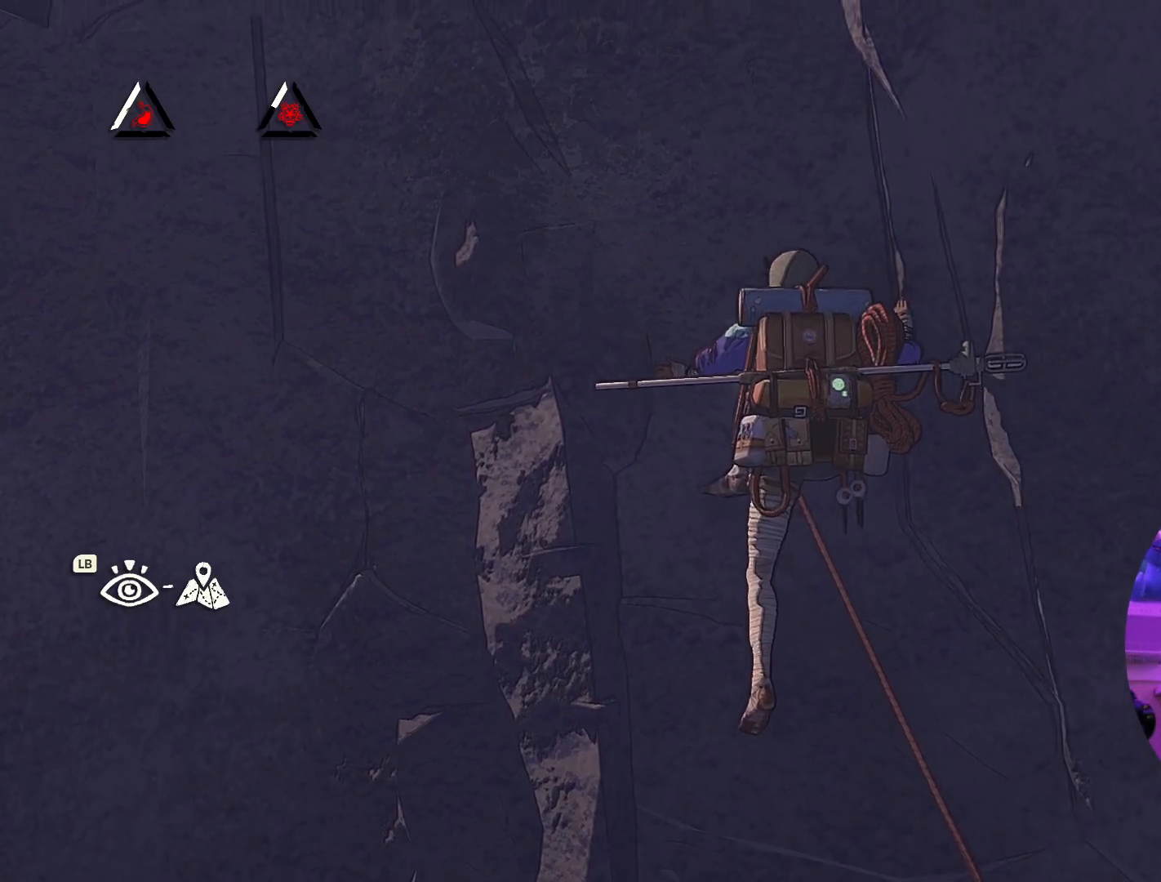
{"dt_ms": 500, "buttons": ["R1"], "left_stick": "center", "right_stick": "center", "events": [[117, "left_stick", "down"], [433, "left_stick", "center"], [467, "R1", "down"]]}
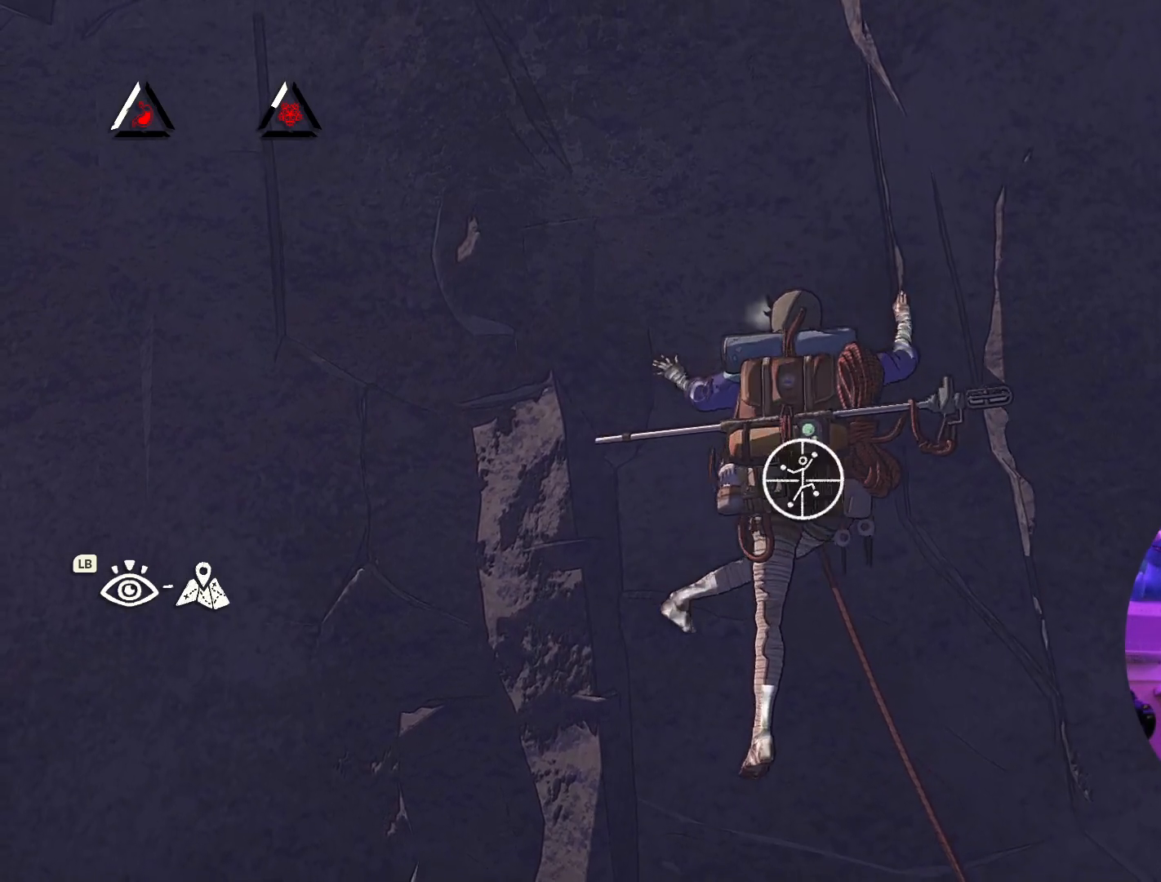
{"dt_ms": 500, "buttons": ["R1", "R2"], "left_stick": "down-right", "right_stick": "center", "events": [[483, "R2", "down"], [500, "left_stick", "down-right"]]}
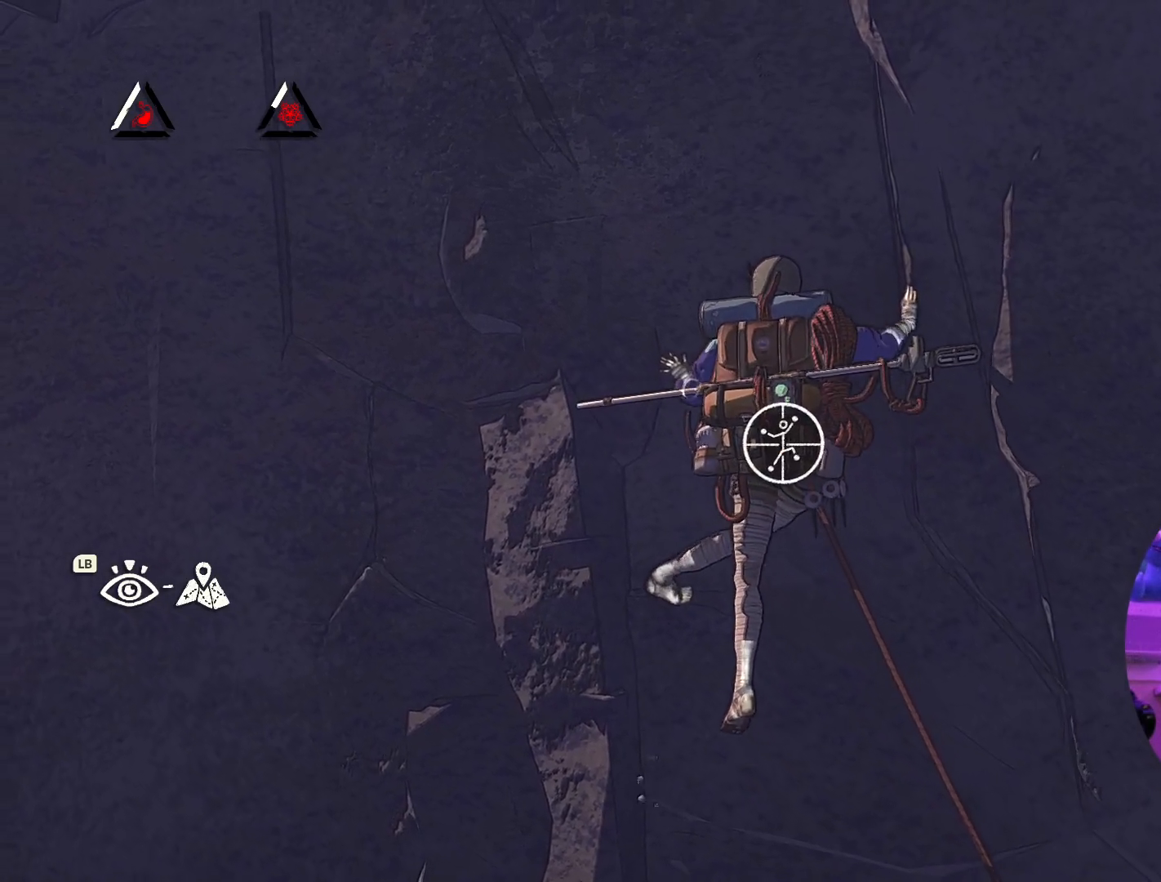
{"dt_ms": 500, "buttons": [], "left_stick": "up-right", "right_stick": "center", "events": [[300, "R1", "up"], [300, "R2", "up"], [400, "left_stick", "up-right"]]}
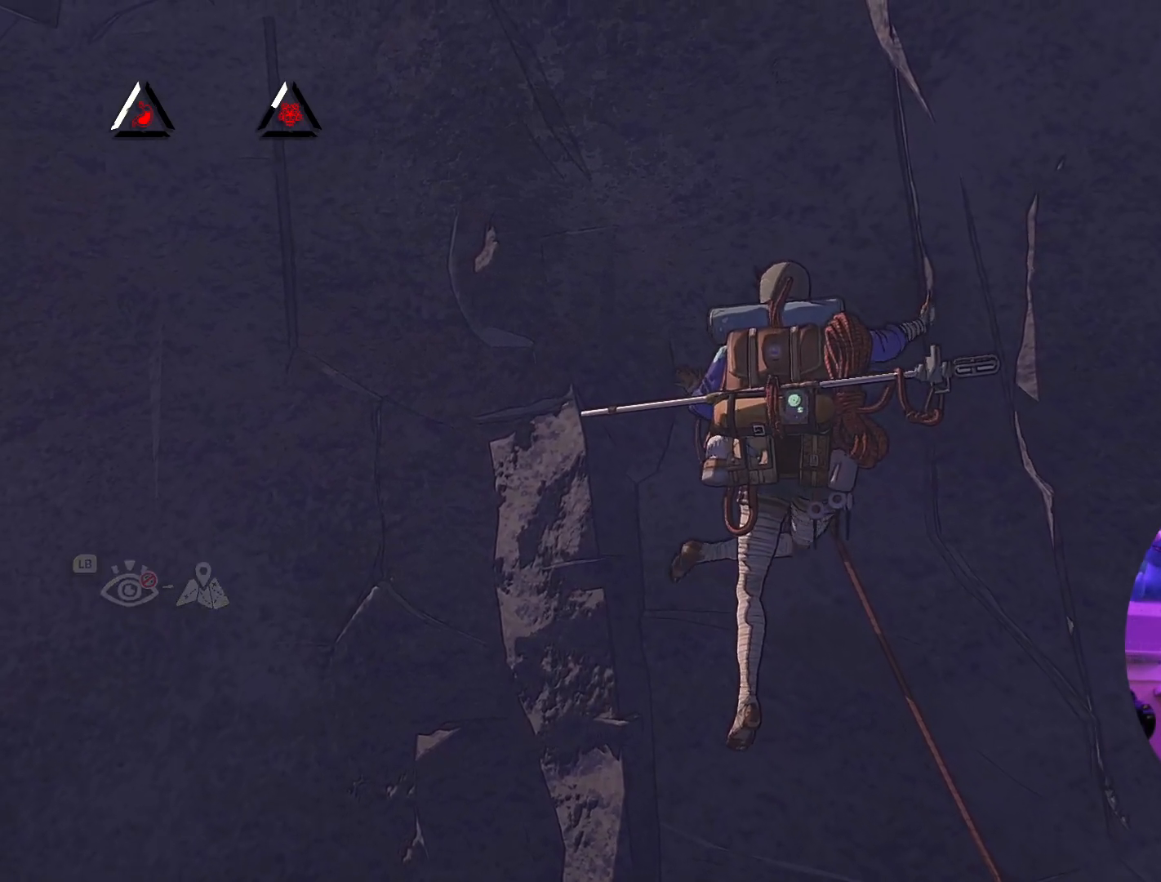
{"dt_ms": 500, "buttons": ["R1", "R2"], "left_stick": "down", "right_stick": "center", "events": [[33, "left_stick", "up"], [333, "R1", "down"], [333, "R2", "down"], [333, "left_stick", "down"]]}